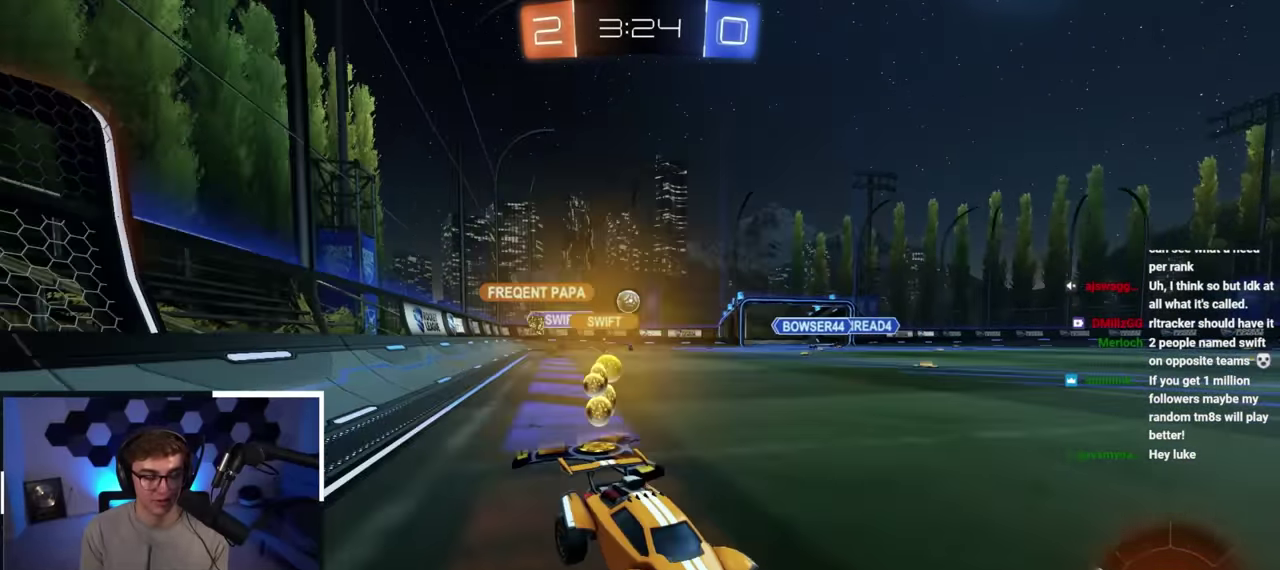
Gameplay with a controller (PlayStation layout); each line is a JSON object with the inputs held at the frame after it (dt_ms = milliseconds from this image to that frame). "button_events" lists button changes between this image and that frame as [ms after this image, input, new state], when the widget could be followed in between (sticks are given only as held states). Not read: L3 R3.
{"dt_ms": 400, "buttons": [], "left_stick": "up-left", "right_stick": "center", "button_events": [[67, "R1", "down"], [267, "R1", "up"]]}
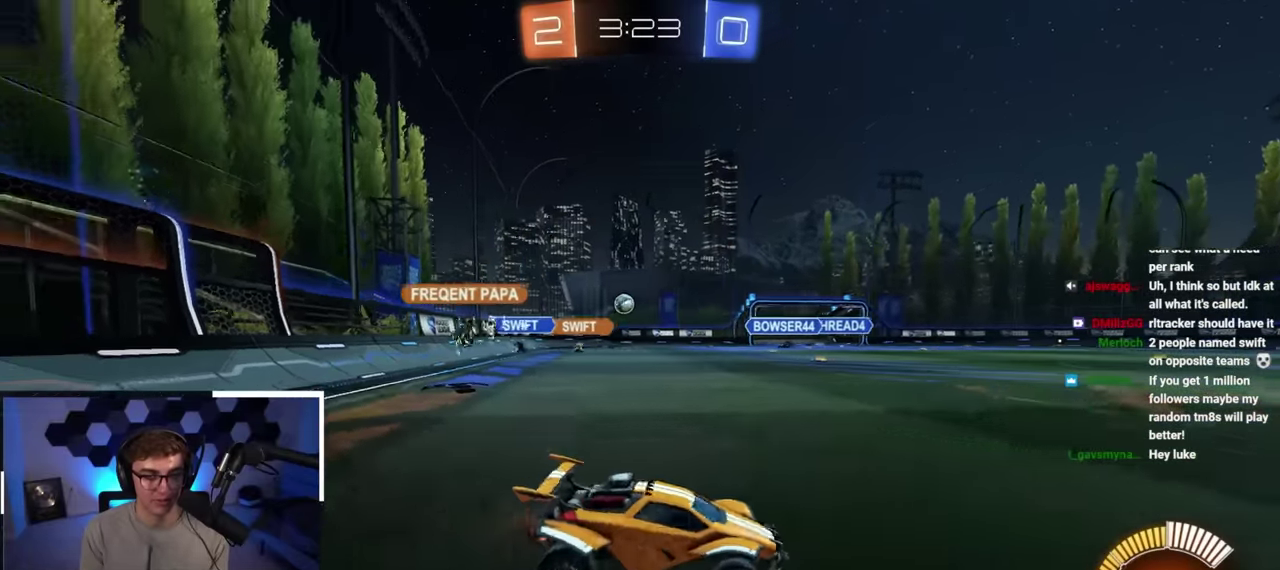
{"dt_ms": 300, "buttons": [], "left_stick": "center", "right_stick": "center", "button_events": []}
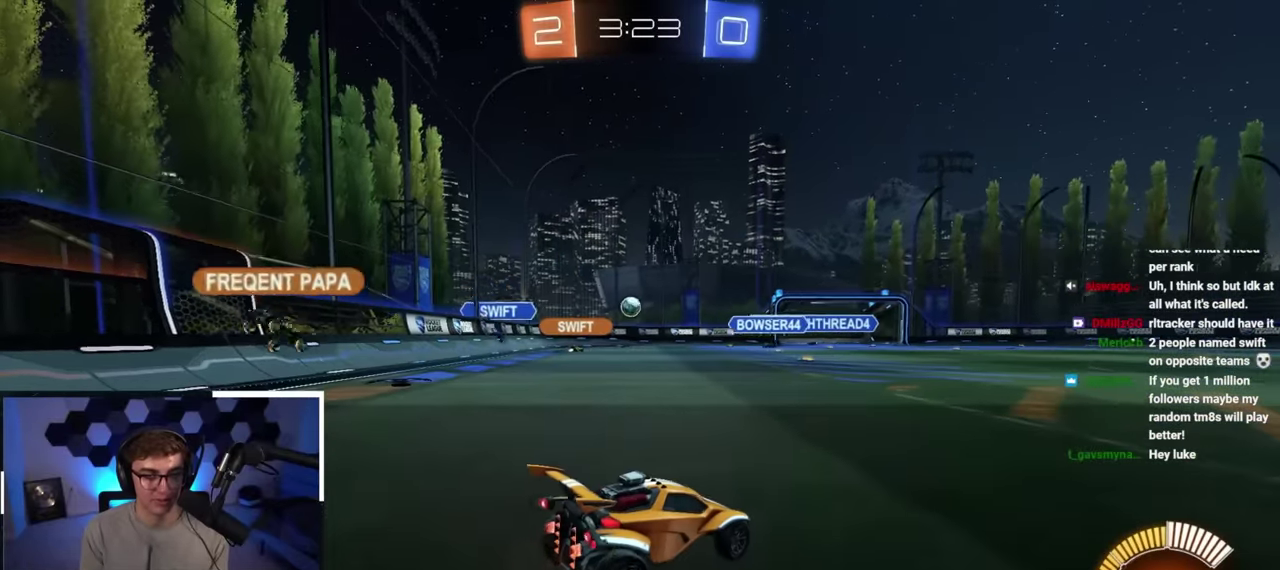
{"dt_ms": 700, "buttons": [], "left_stick": "up", "right_stick": "center", "button_events": []}
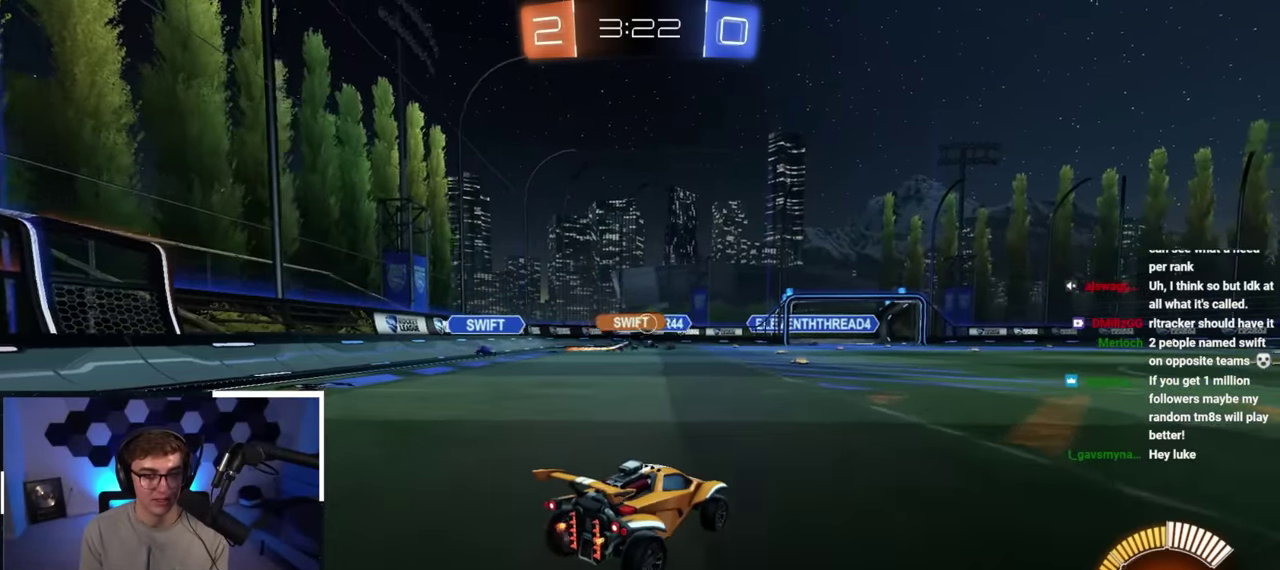
{"dt_ms": 300, "buttons": [], "left_stick": "up-right", "right_stick": "center", "button_events": []}
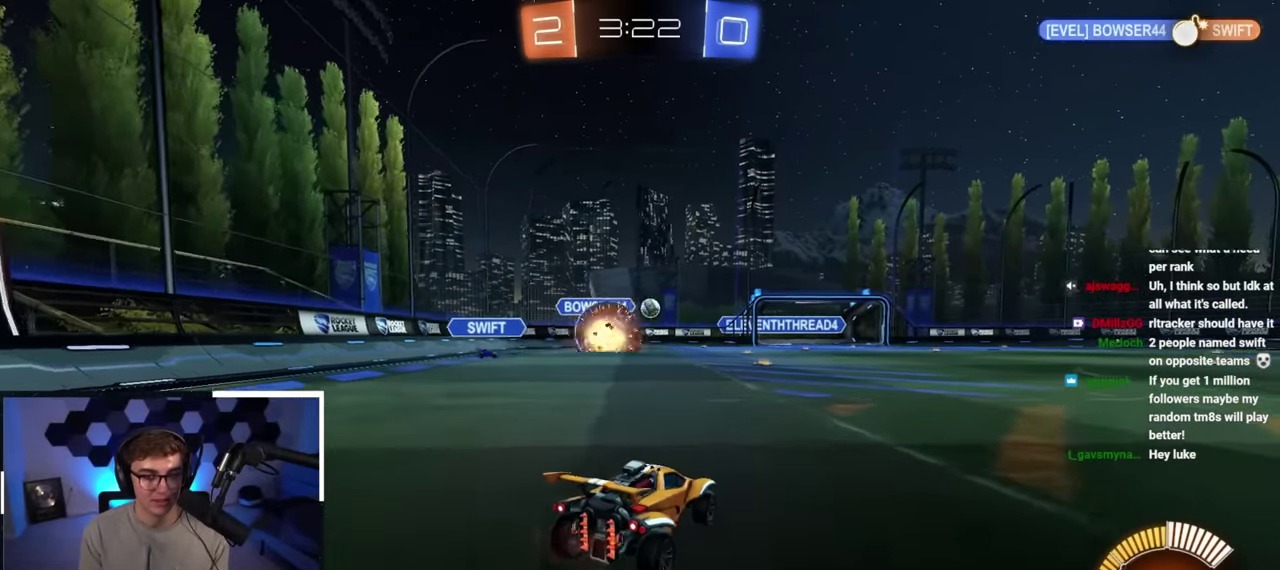
{"dt_ms": 700, "buttons": ["L2"], "left_stick": "up", "right_stick": "center"}
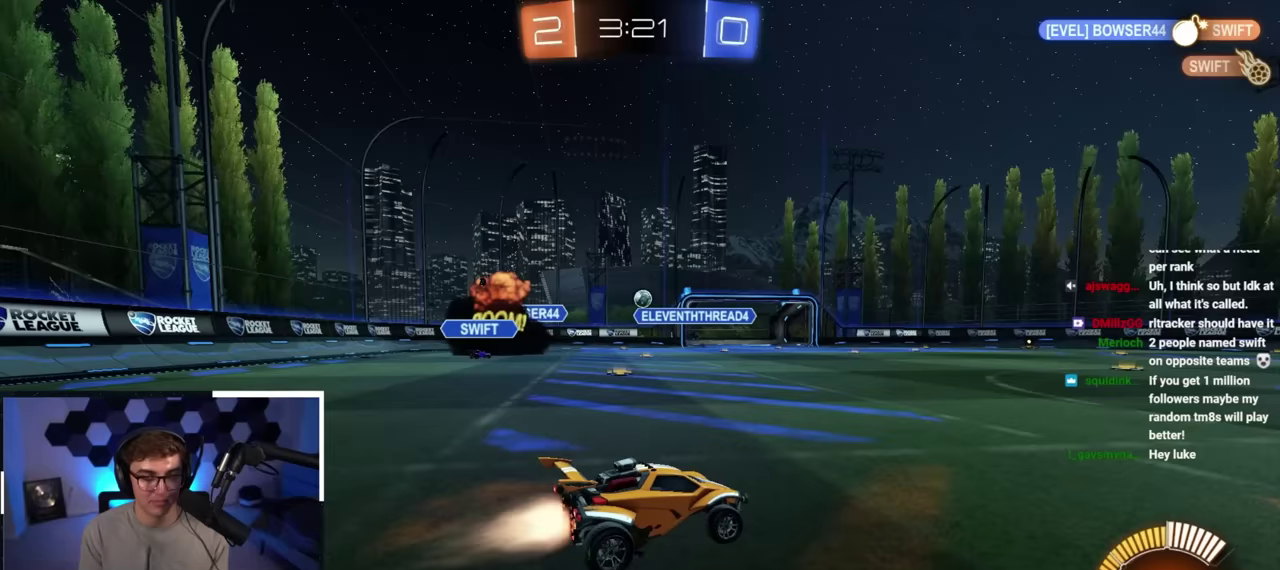
{"dt_ms": 400, "buttons": [], "left_stick": "down-right", "right_stick": "center"}
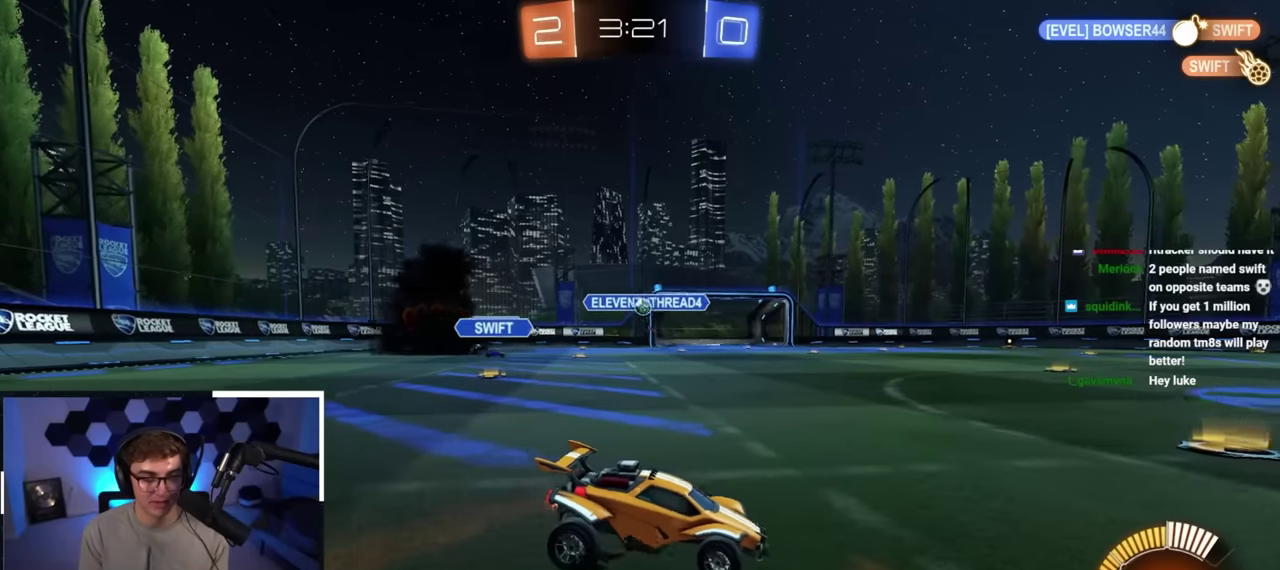
{"dt_ms": 600, "buttons": [], "left_stick": "center", "right_stick": "center"}
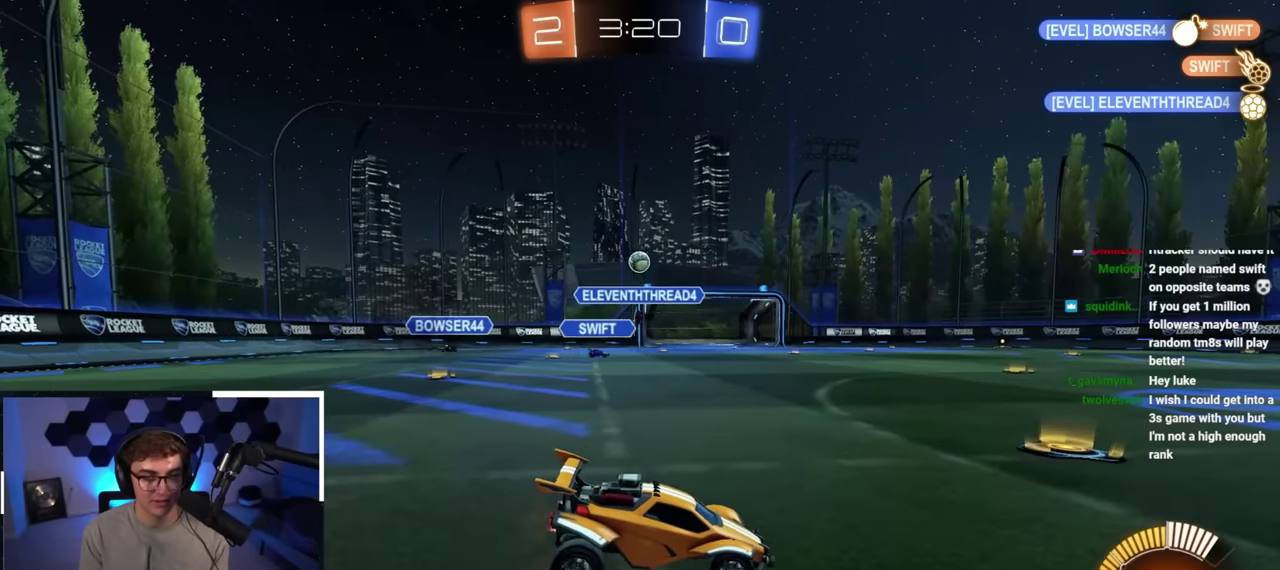
{"dt_ms": 400, "buttons": [], "left_stick": "up", "right_stick": "center", "button_events": []}
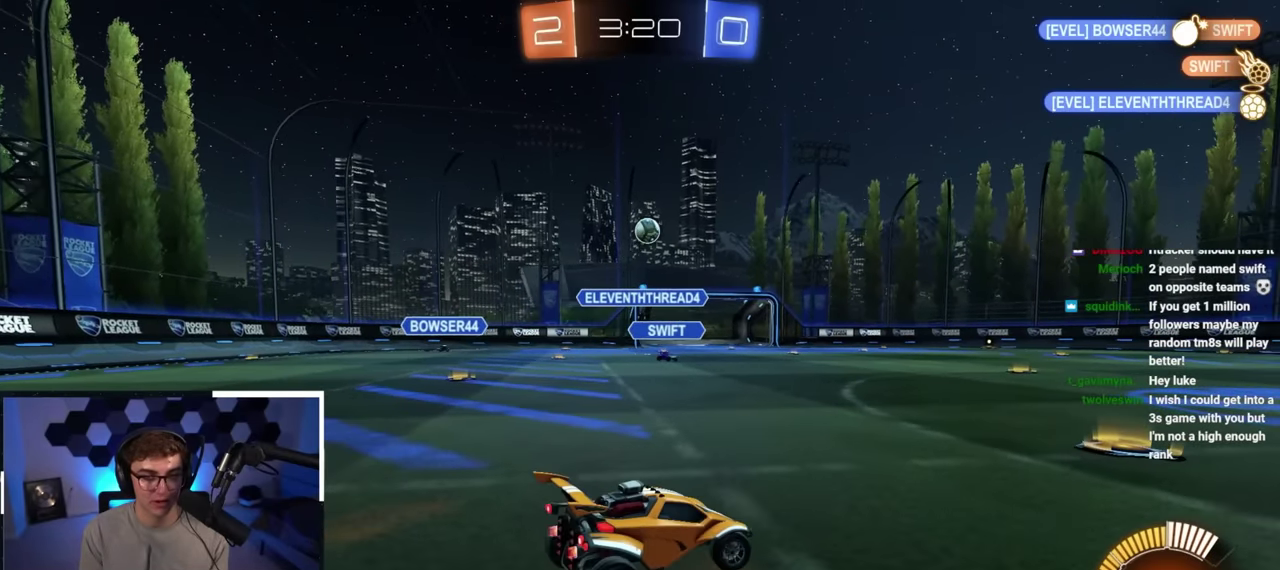
{"dt_ms": 600, "buttons": ["L2"], "left_stick": "center", "right_stick": "center", "button_events": [[333, "CROSS", "down"], [433, "L2", "down"], [567, "CROSS", "up"]]}
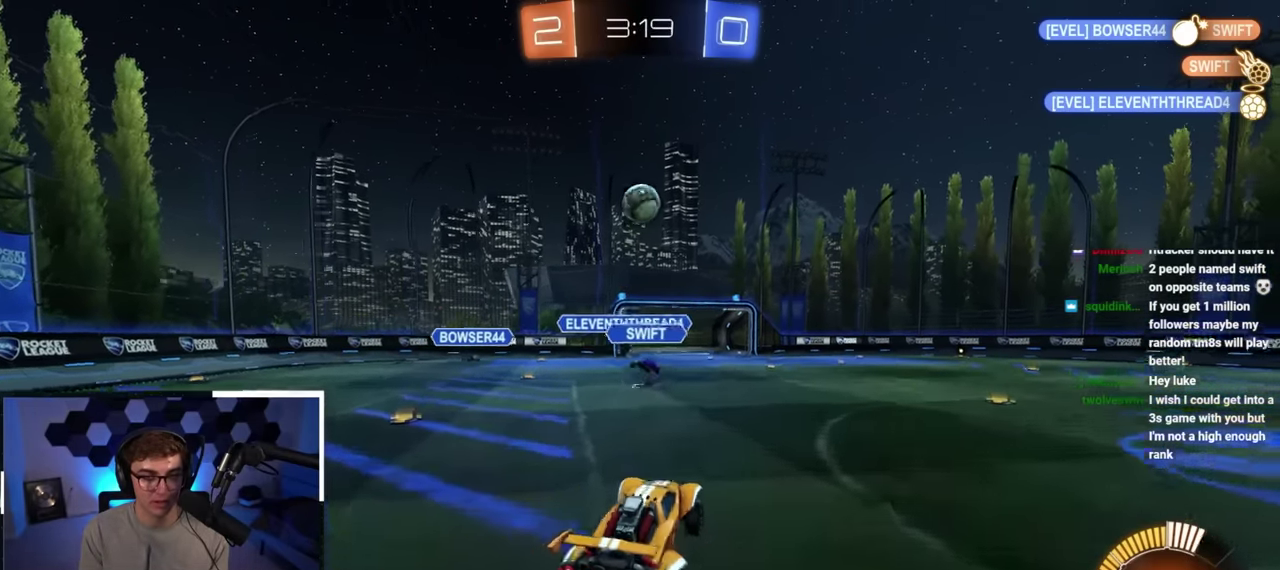
{"dt_ms": 500, "buttons": ["L2"], "left_stick": "down-left", "right_stick": "center", "button_events": [[50, "CROSS", "down"], [150, "CROSS", "up"]]}
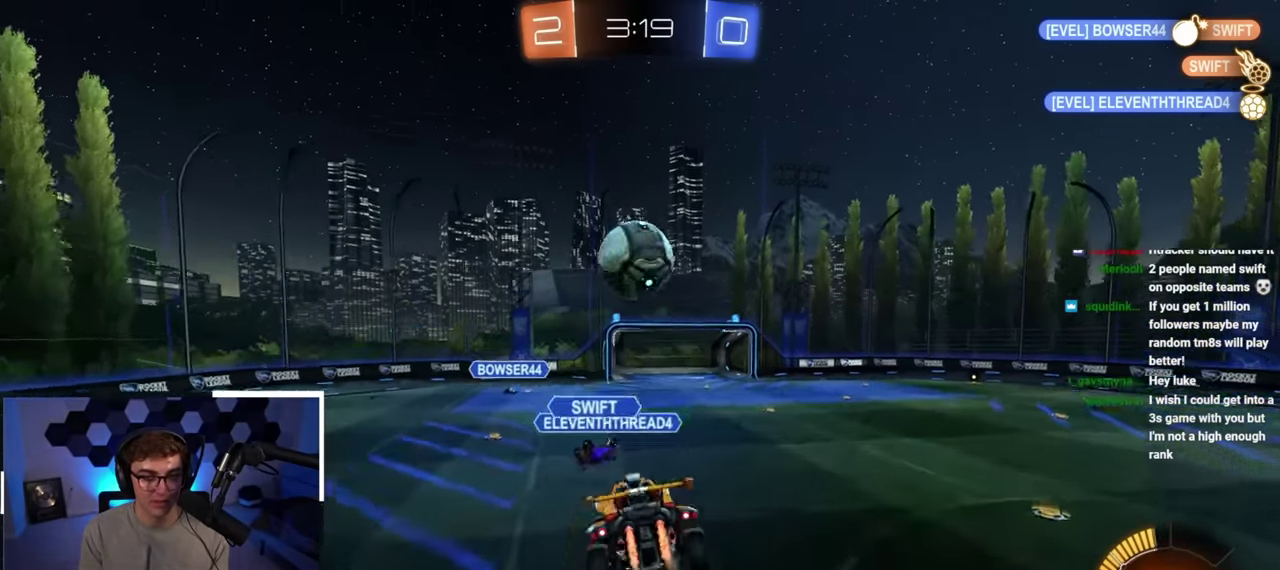
{"dt_ms": 500, "buttons": [], "left_stick": "center", "right_stick": "center", "button_events": [[150, "L2", "up"]]}
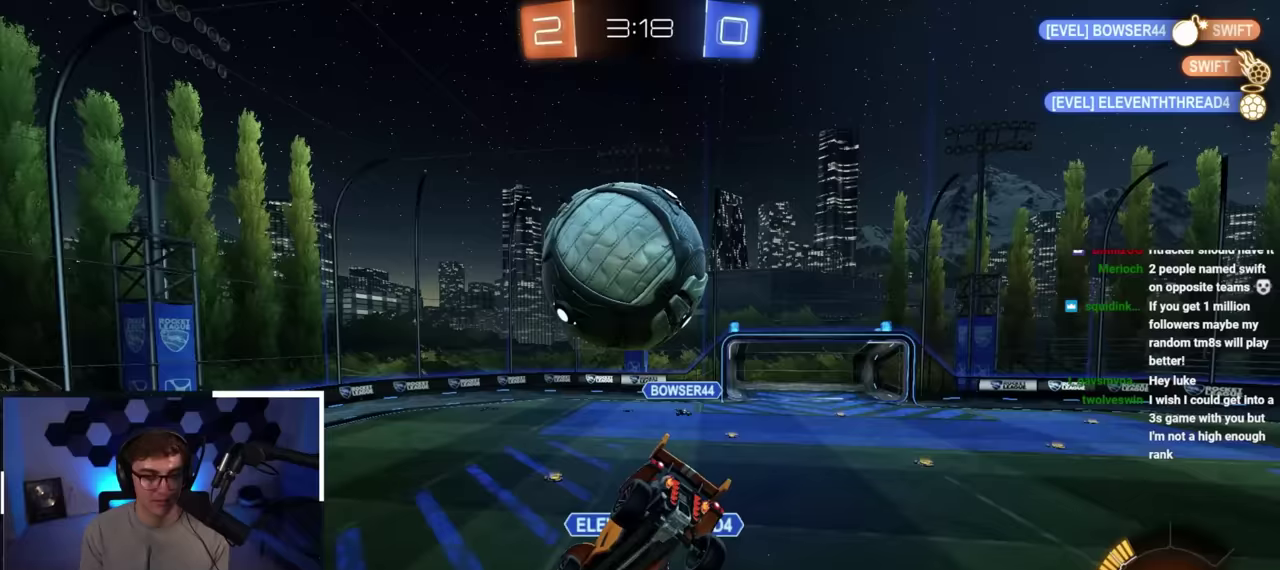
{"dt_ms": 400, "buttons": ["L2"], "left_stick": "down", "right_stick": "center", "button_events": [[233, "TRIANGLE", "down"], [350, "TRIANGLE", "up"], [367, "L2", "down"]]}
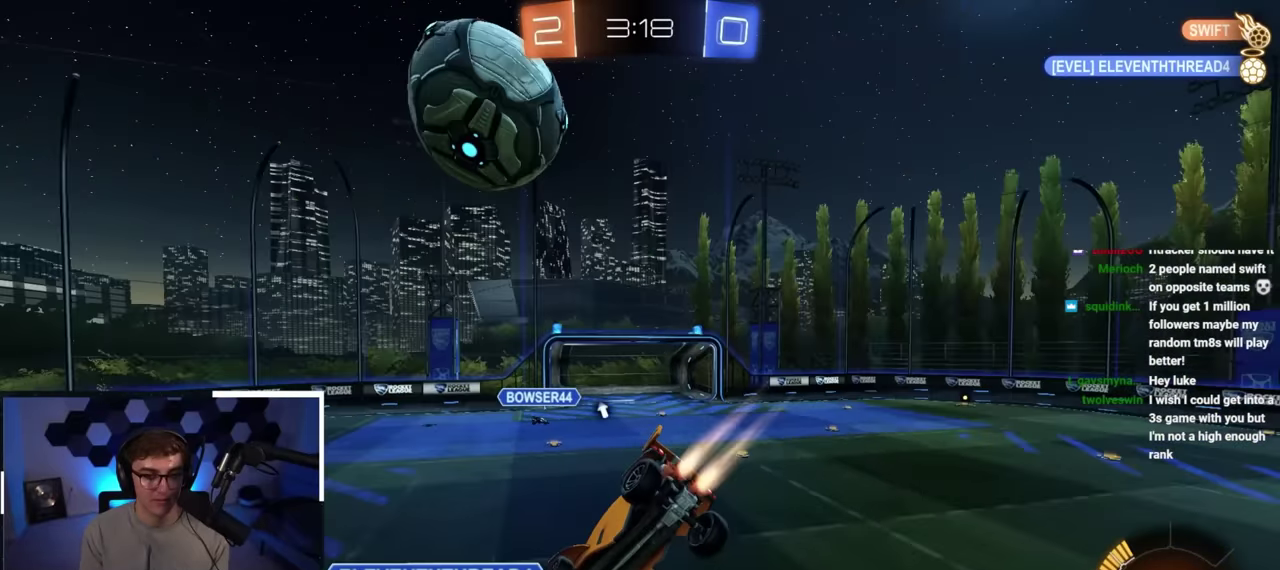
{"dt_ms": 600, "buttons": ["L2"], "left_stick": "up", "right_stick": "center", "button_events": [[67, "R1", "down"], [233, "R1", "up"]]}